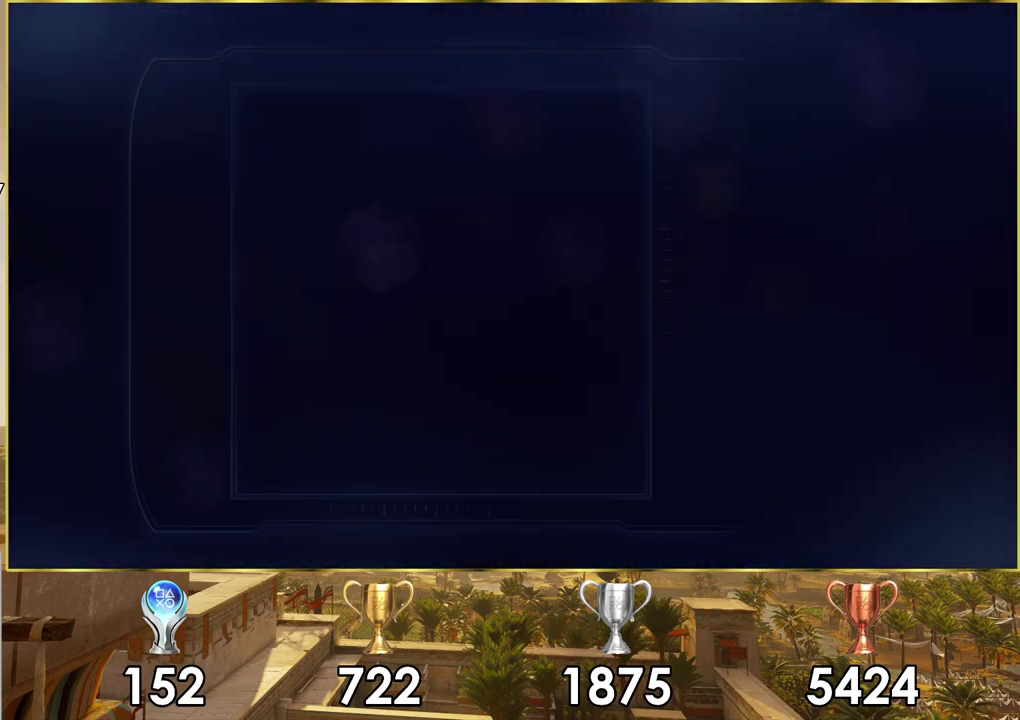
Gameplay with a controller (PlayStation layout); each line is a JSON object with the inputs held at the frame after it (dt_ms = milliseconds from this image to that frame). "events" lists button and stick changes between this image and that frame as [ms after this image, input, new state], when the widget could be followed in between.
{"dt_ms": 500, "buttons": [], "left_stick": "center", "right_stick": "center", "events": []}
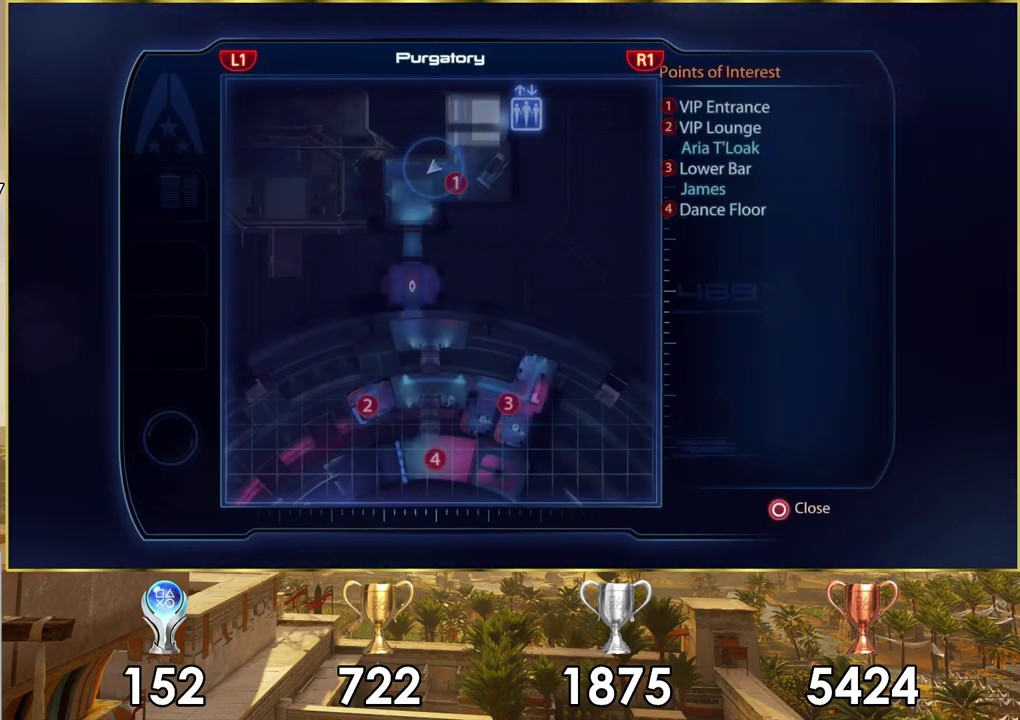
{"dt_ms": 500, "buttons": [], "left_stick": "center", "right_stick": "center", "events": []}
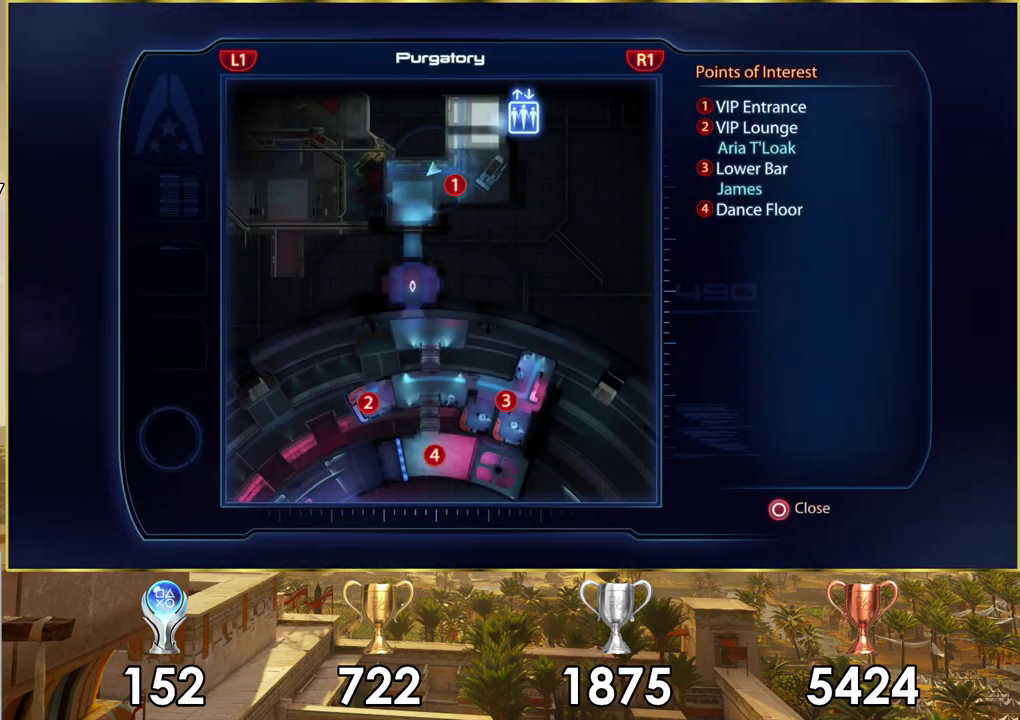
{"dt_ms": 500, "buttons": [], "left_stick": "center", "right_stick": "center", "events": []}
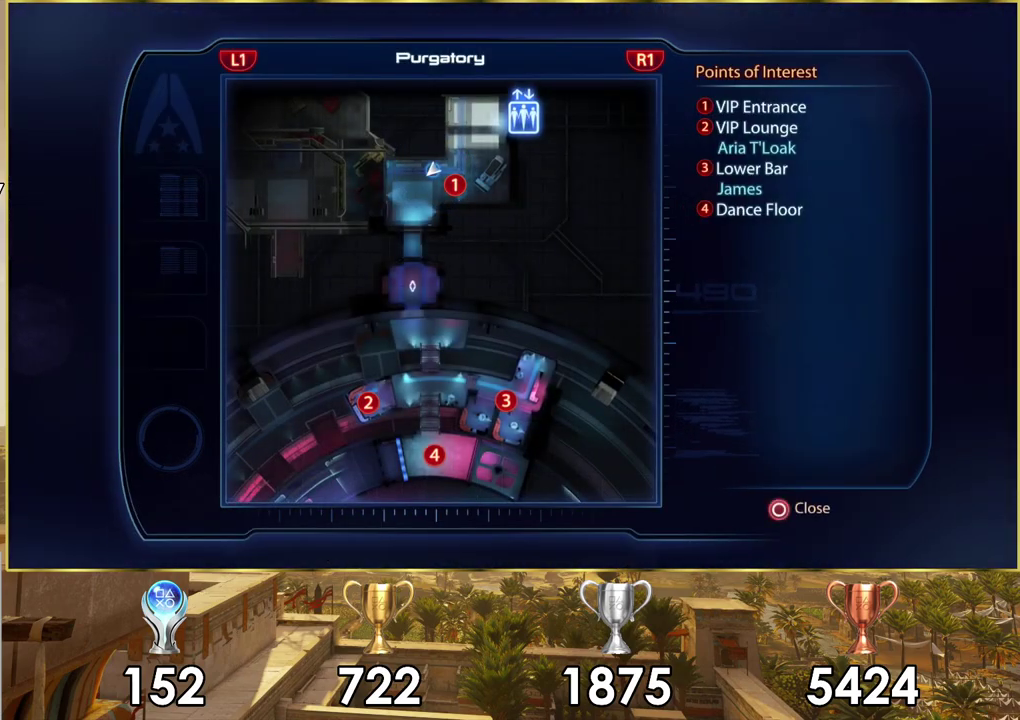
{"dt_ms": 500, "buttons": [], "left_stick": "center", "right_stick": "center", "events": []}
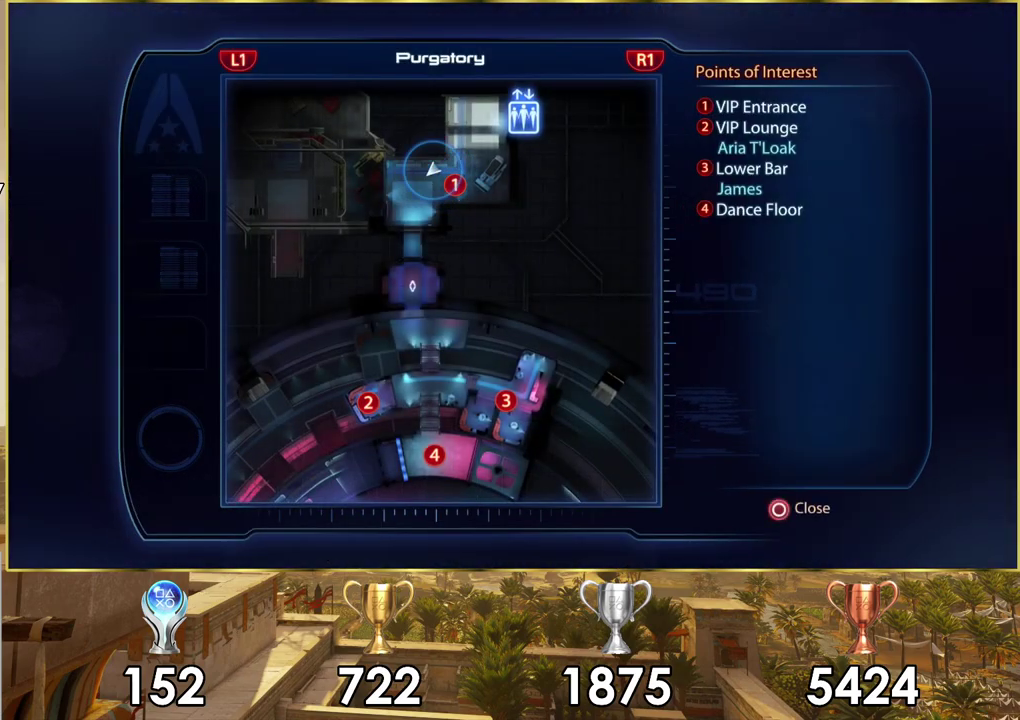
{"dt_ms": 500, "buttons": [], "left_stick": "center", "right_stick": "center", "events": []}
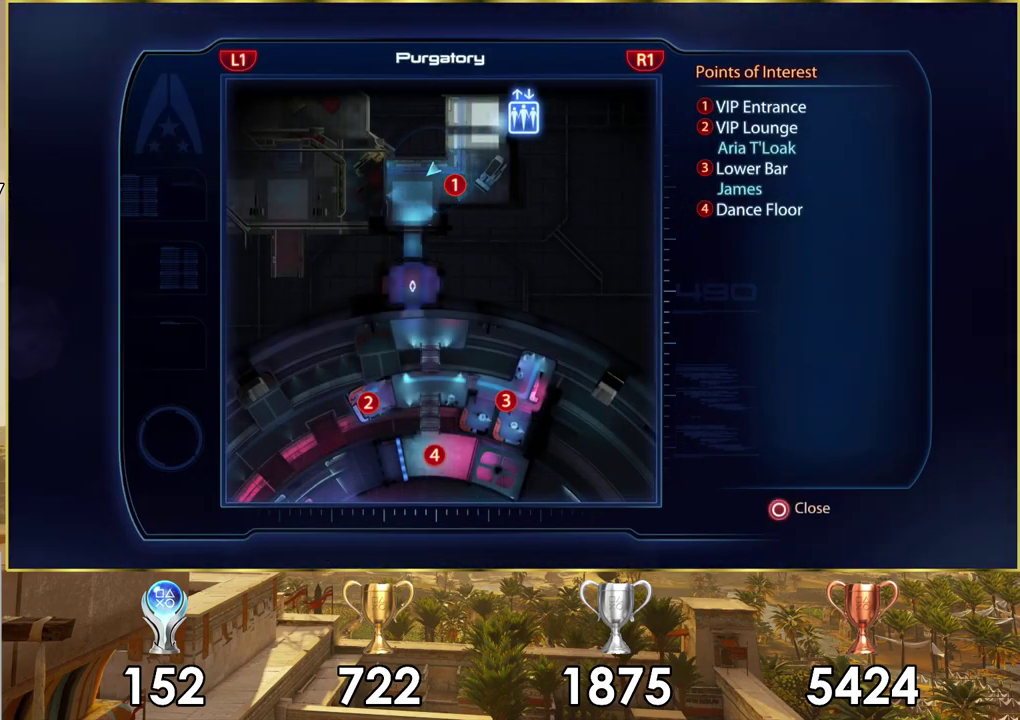
{"dt_ms": 500, "buttons": [], "left_stick": "center", "right_stick": "center", "events": []}
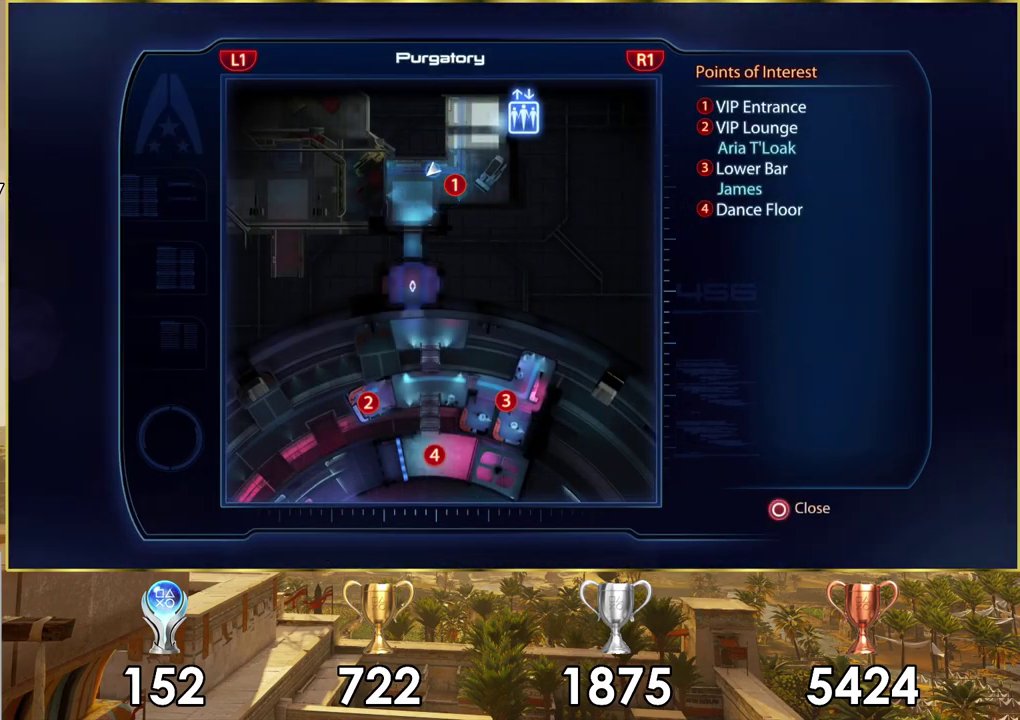
{"dt_ms": 700, "buttons": [], "left_stick": "up", "right_stick": "center", "events": [[567, "CIRCLE", "down"], [667, "CIRCLE", "up"], [683, "left_stick", "up"]]}
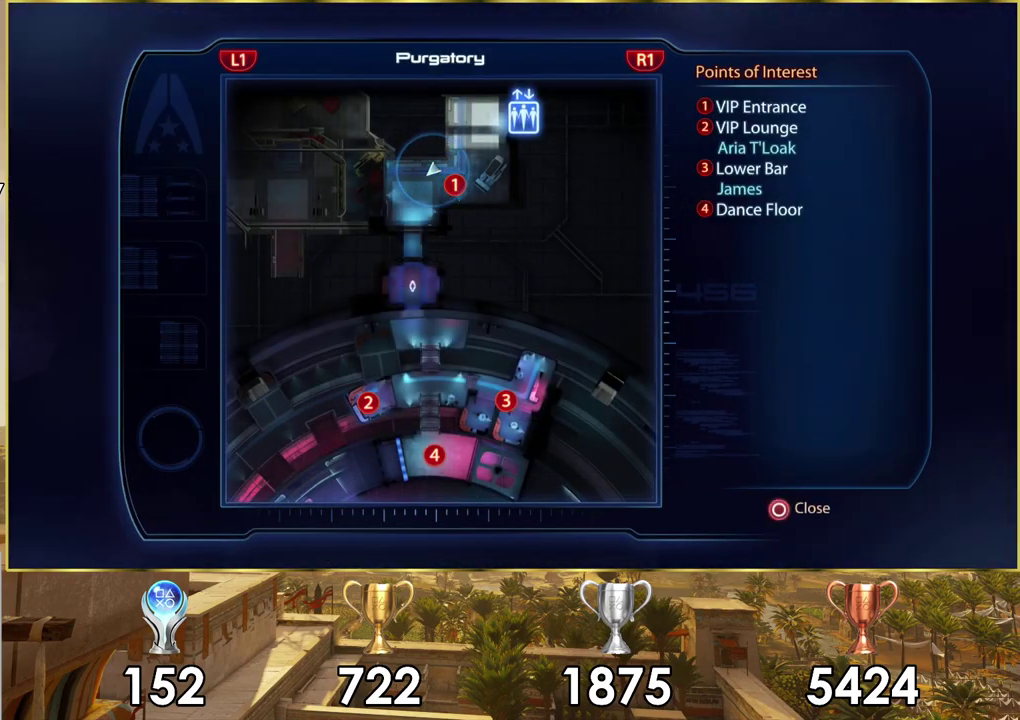
{"dt_ms": 300, "buttons": [], "left_stick": "up", "right_stick": "center", "events": []}
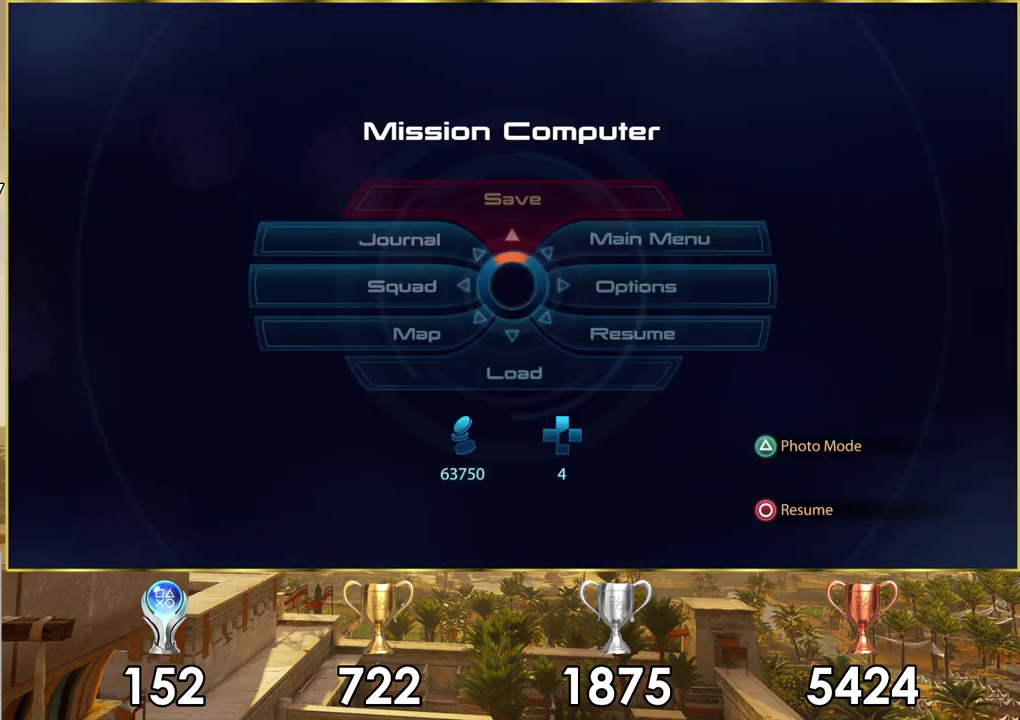
{"dt_ms": 400, "buttons": [], "left_stick": "up", "right_stick": "center", "events": [[233, "CIRCLE", "down"], [350, "CIRCLE", "up"]]}
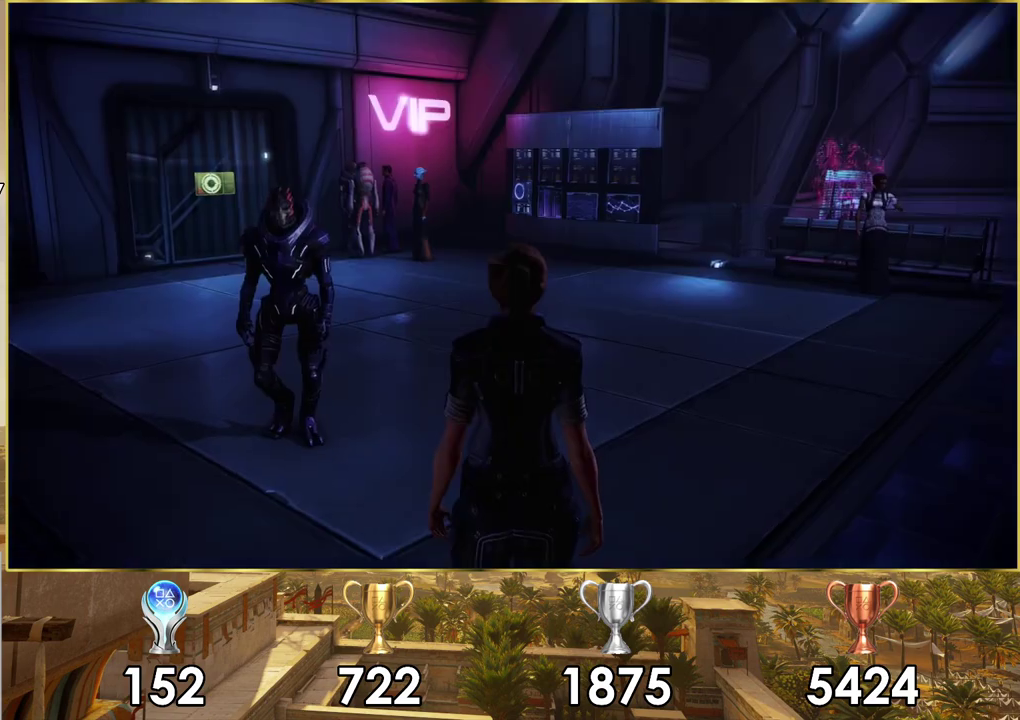
{"dt_ms": 200, "buttons": ["CROSS"], "left_stick": "up", "right_stick": "center", "events": [[167, "CROSS", "down"]]}
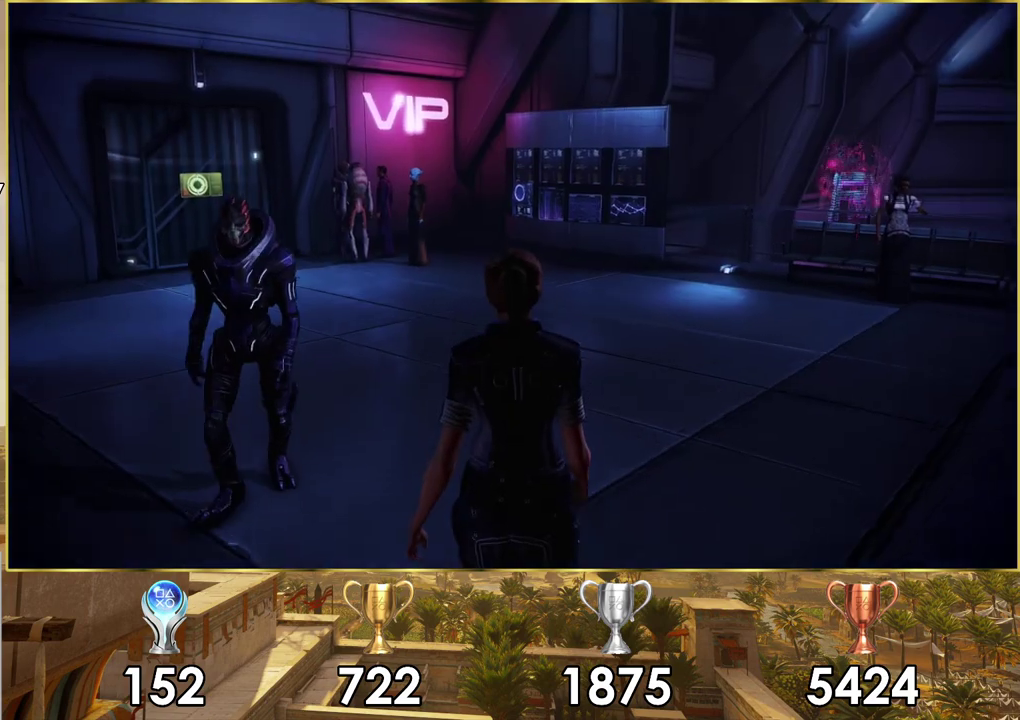
{"dt_ms": 400, "buttons": ["CROSS"], "left_stick": "up-left", "right_stick": "center", "events": [[267, "left_stick", "up-left"]]}
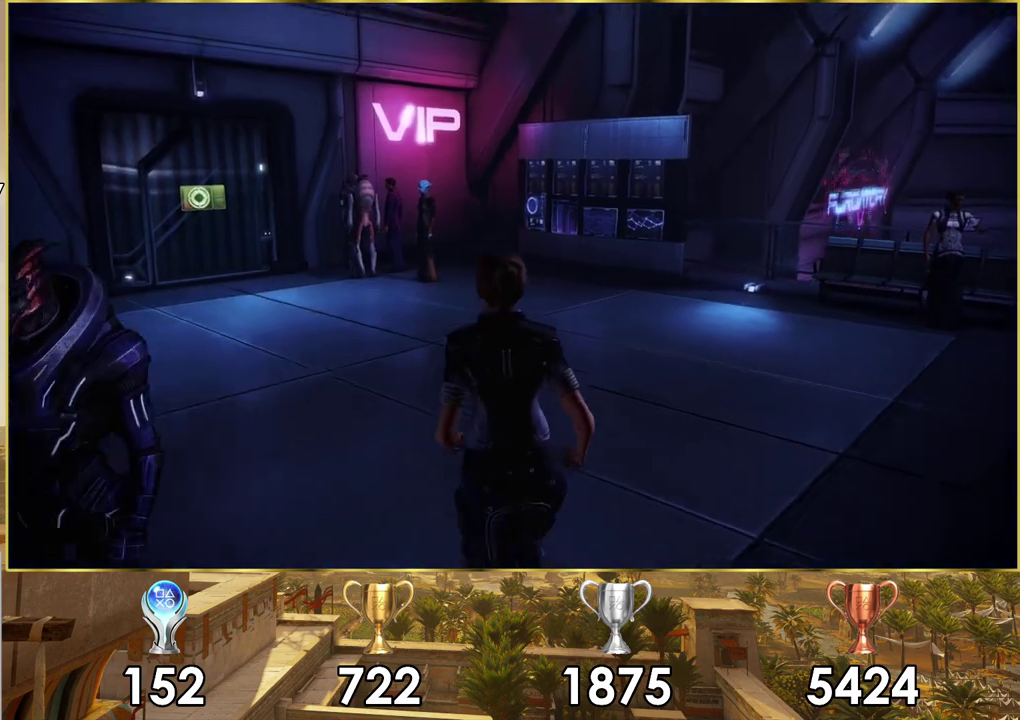
{"dt_ms": 500, "buttons": ["CROSS"], "left_stick": "up", "right_stick": "center", "events": [[383, "left_stick", "up"]]}
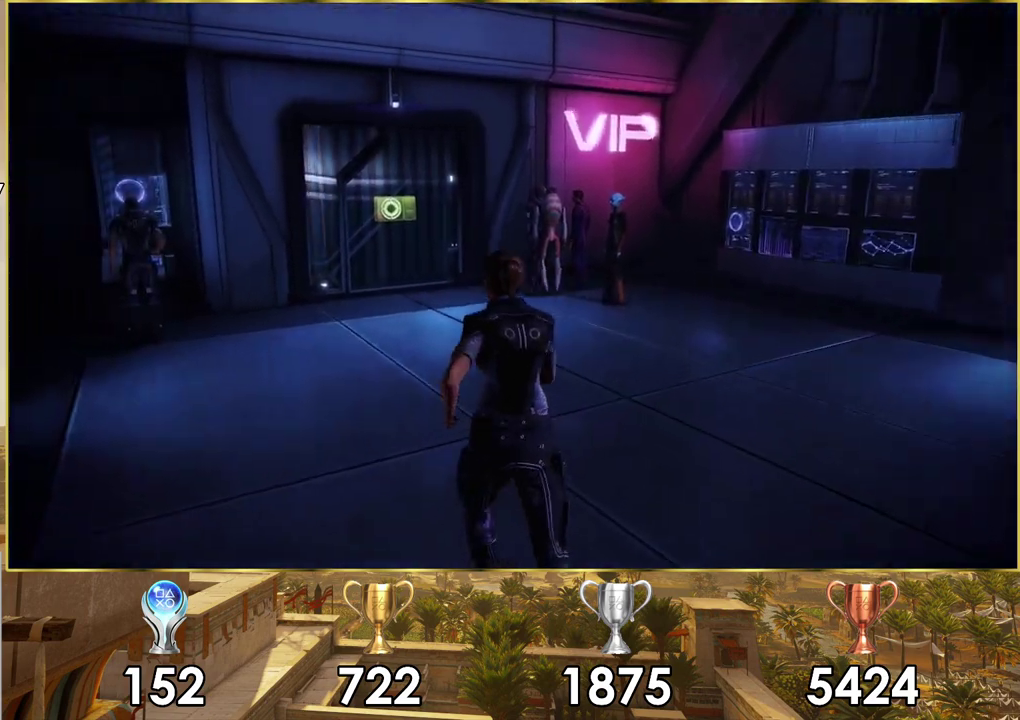
{"dt_ms": 700, "buttons": ["CROSS"], "left_stick": "up", "right_stick": "center", "events": [[250, "left_stick", "up-left"], [550, "left_stick", "up"]]}
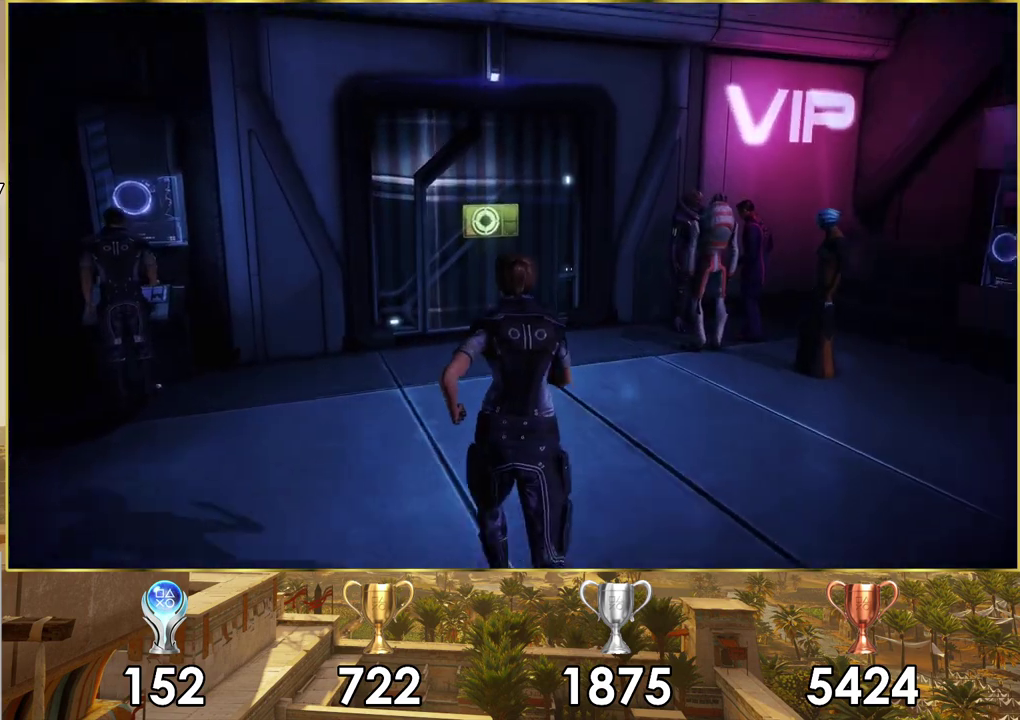
{"dt_ms": 300, "buttons": ["CROSS"], "left_stick": "up", "right_stick": "center", "events": []}
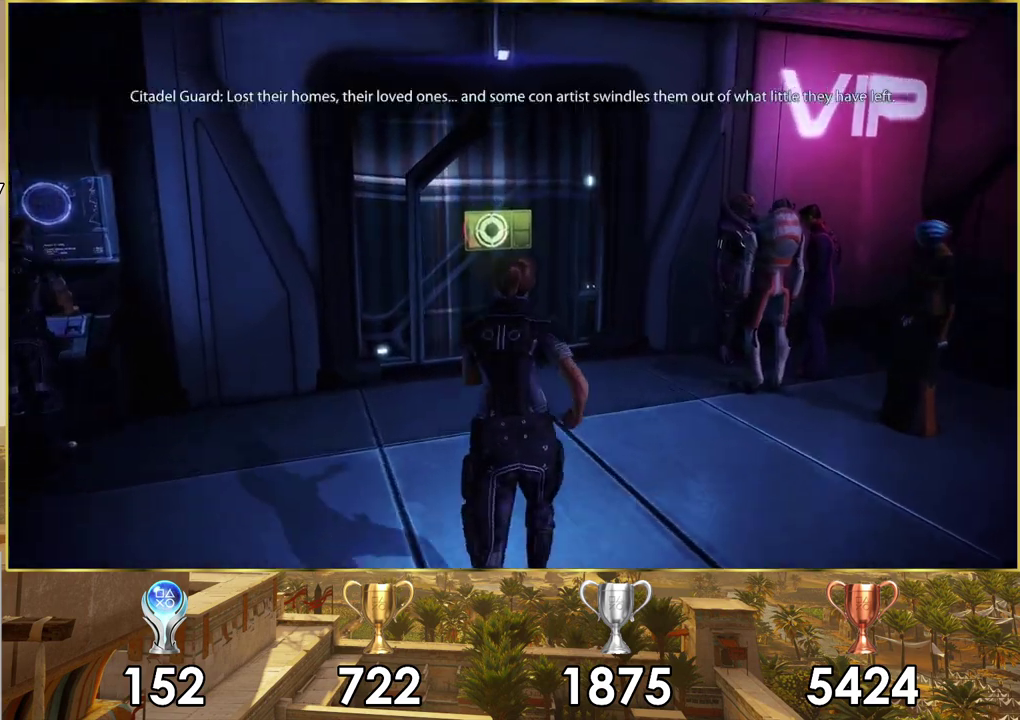
{"dt_ms": 300, "buttons": ["CROSS"], "left_stick": "up", "right_stick": "center", "events": [[167, "CROSS", "up"], [267, "CROSS", "down"]]}
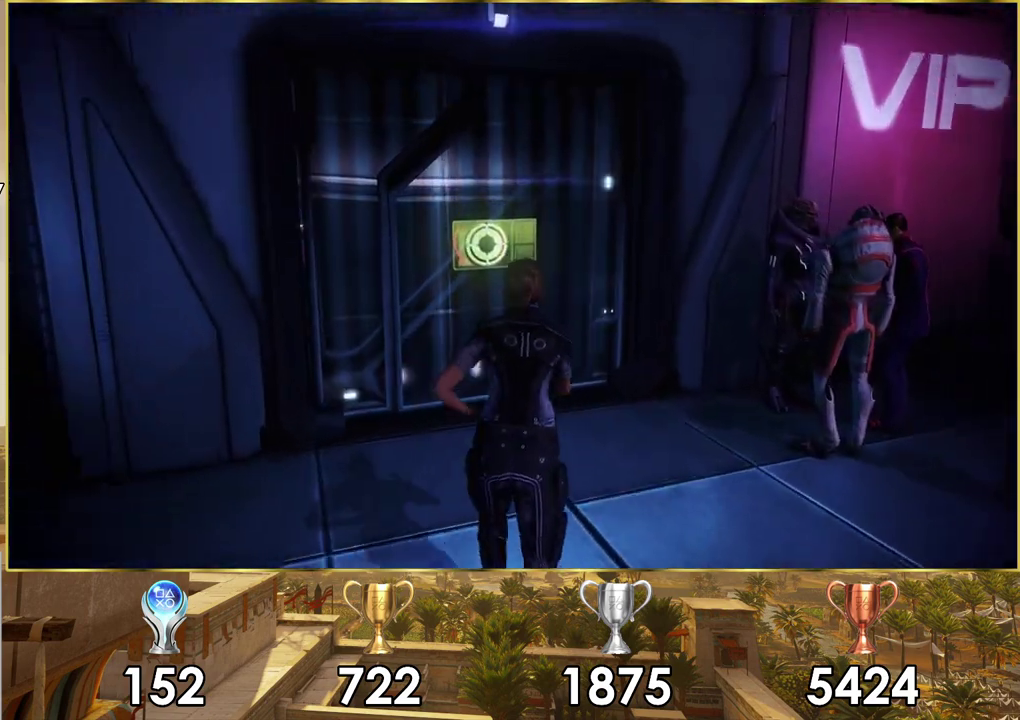
{"dt_ms": 700, "buttons": [], "left_stick": "up-left", "right_stick": "center", "events": [[83, "CROSS", "up"], [317, "CROSS", "down"], [400, "CROSS", "up"], [700, "left_stick", "up-left"]]}
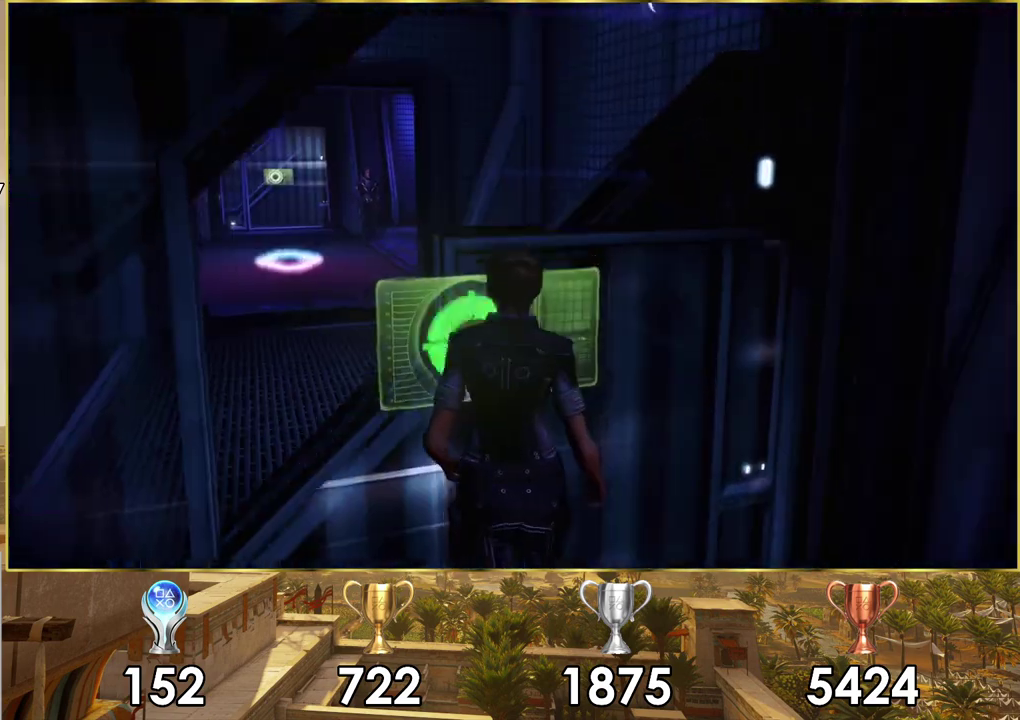
{"dt_ms": 400, "buttons": ["CROSS"], "left_stick": "up-left", "right_stick": "center", "events": [[367, "CROSS", "down"]]}
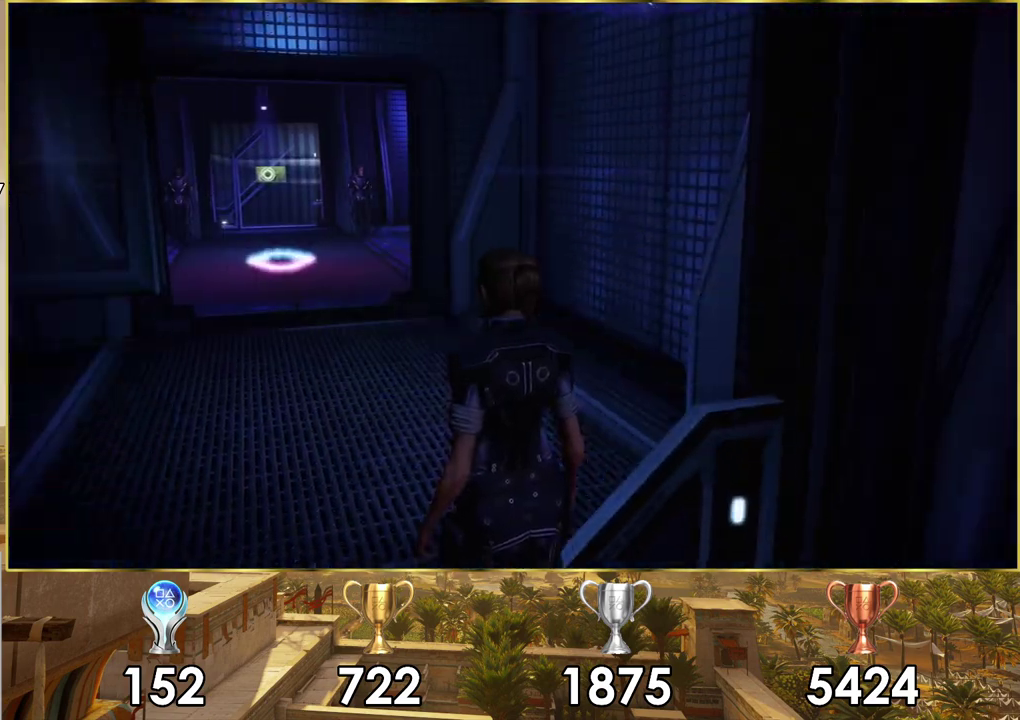
{"dt_ms": 600, "buttons": ["CROSS"], "left_stick": "up", "right_stick": "center", "events": [[500, "left_stick", "up"]]}
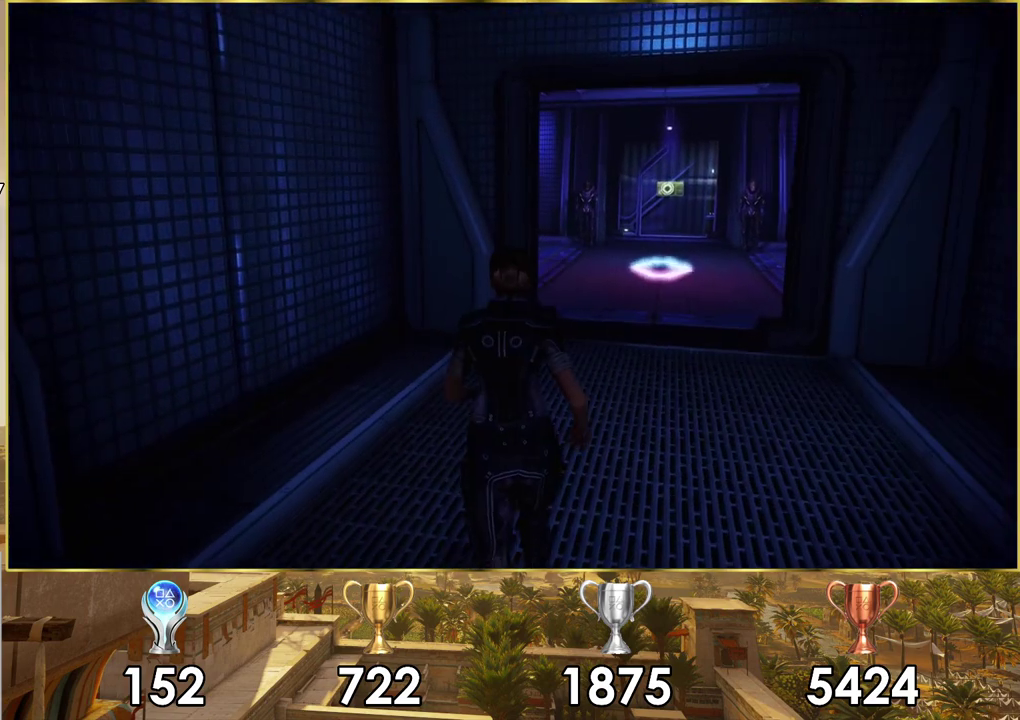
{"dt_ms": 500, "buttons": ["CROSS"], "left_stick": "up-right", "right_stick": "center", "events": [[150, "left_stick", "up-right"]]}
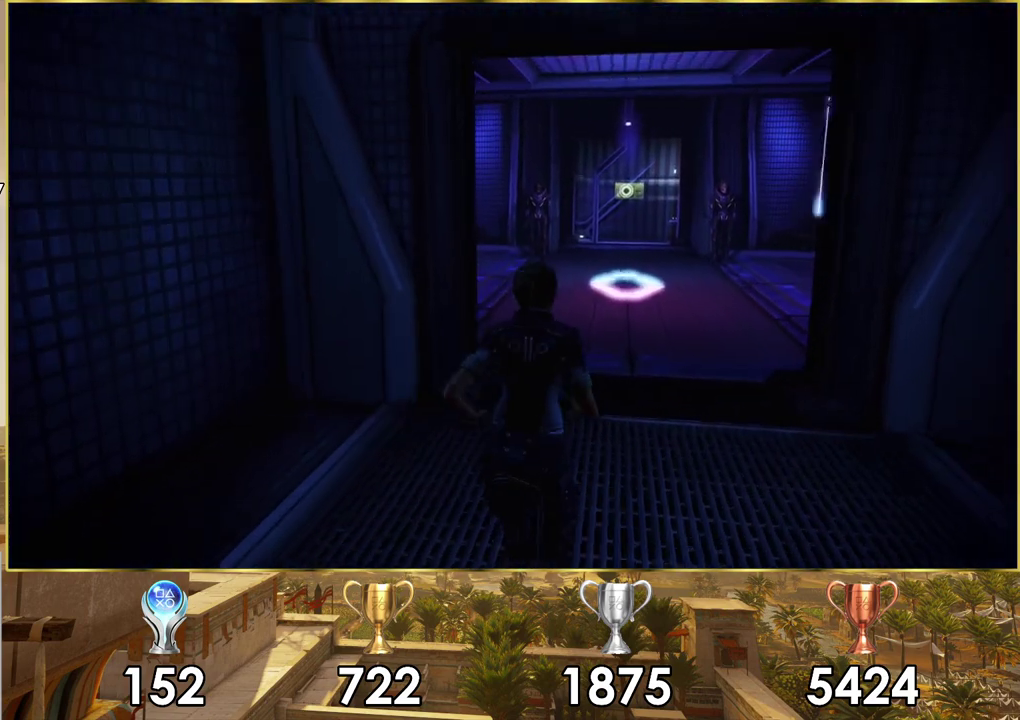
{"dt_ms": 300, "buttons": [], "left_stick": "up", "right_stick": "center", "events": [[17, "left_stick", "up"], [217, "CROSS", "up"]]}
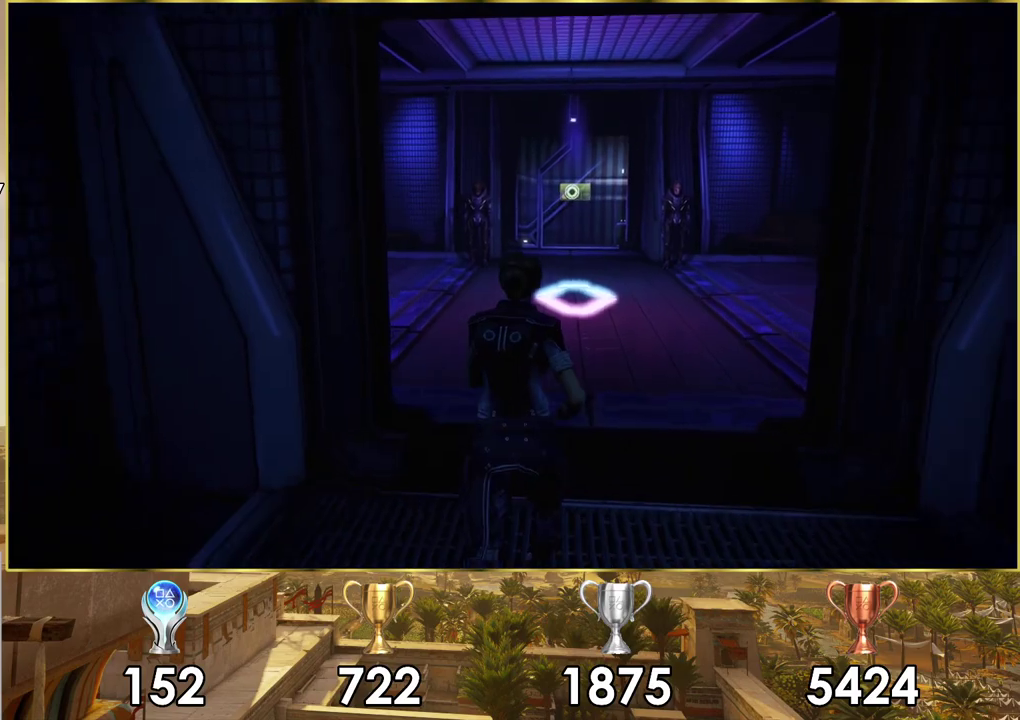
{"dt_ms": 800, "buttons": [], "left_stick": "up", "right_stick": "center", "events": [[117, "right_stick", "down-right"], [283, "right_stick", "up-left"], [433, "right_stick", "down-right"], [783, "right_stick", "center"]]}
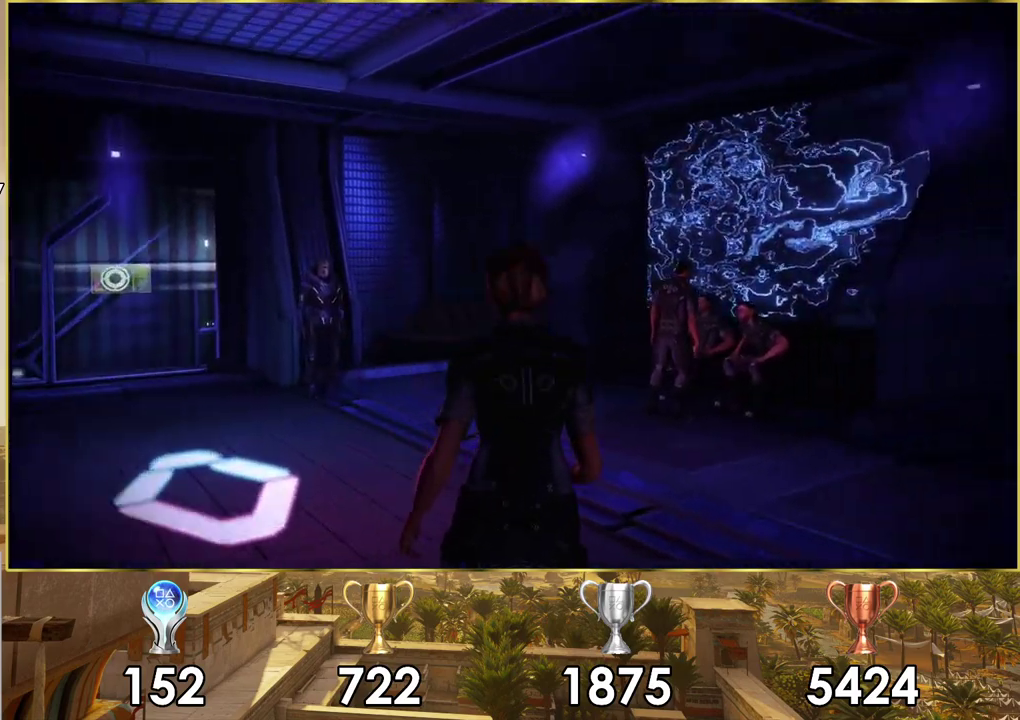
{"dt_ms": 200, "buttons": [], "left_stick": "up-left", "right_stick": "left", "events": [[50, "left_stick", "up-left"], [167, "right_stick", "left"]]}
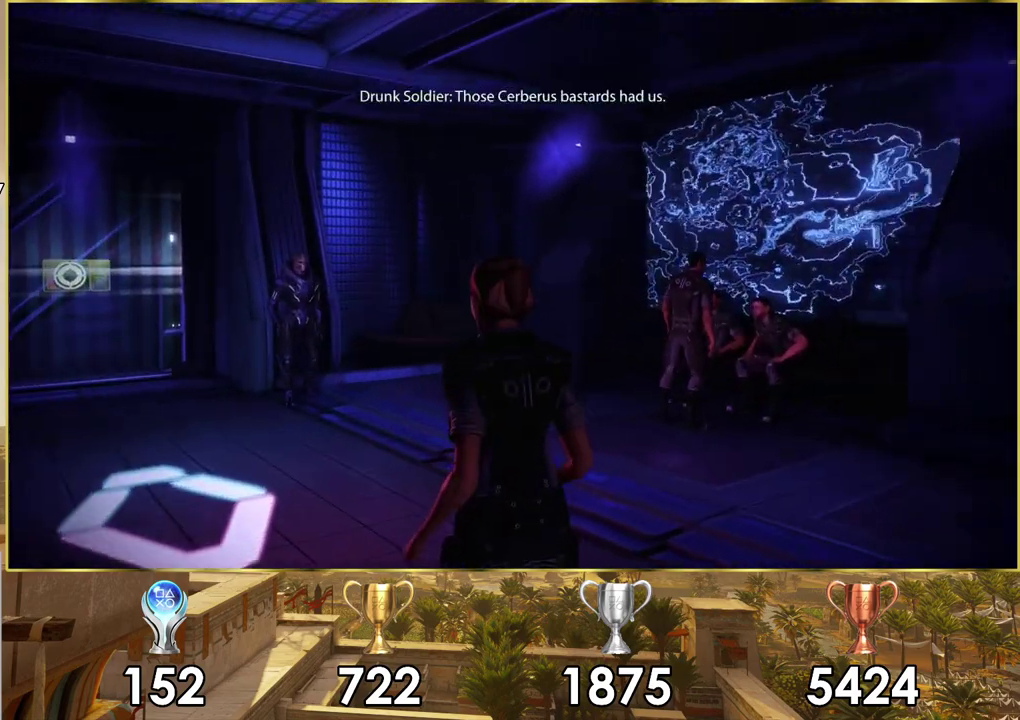
{"dt_ms": 600, "buttons": [], "left_stick": "up-right", "right_stick": "center"}
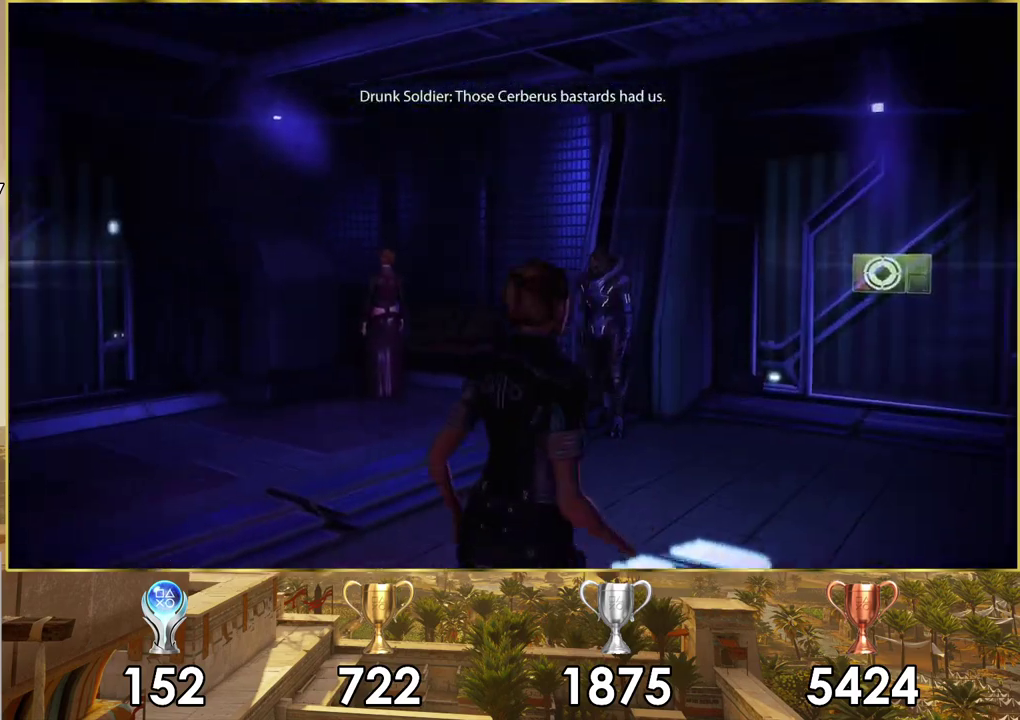
{"dt_ms": 800, "buttons": [], "left_stick": "center", "right_stick": "left", "events": [[333, "left_stick", "up"], [400, "right_stick", "left"], [517, "left_stick", "center"]]}
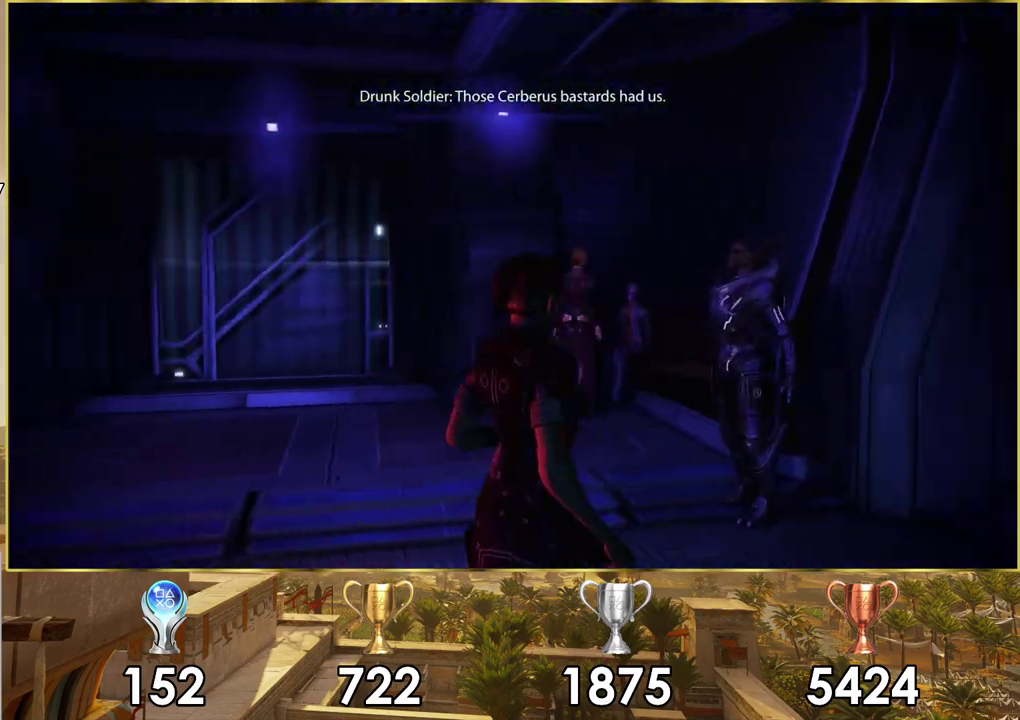
{"dt_ms": 400, "buttons": [], "left_stick": "right", "right_stick": "right", "events": [[17, "right_stick", "center"], [333, "left_stick", "right"], [400, "right_stick", "right"]]}